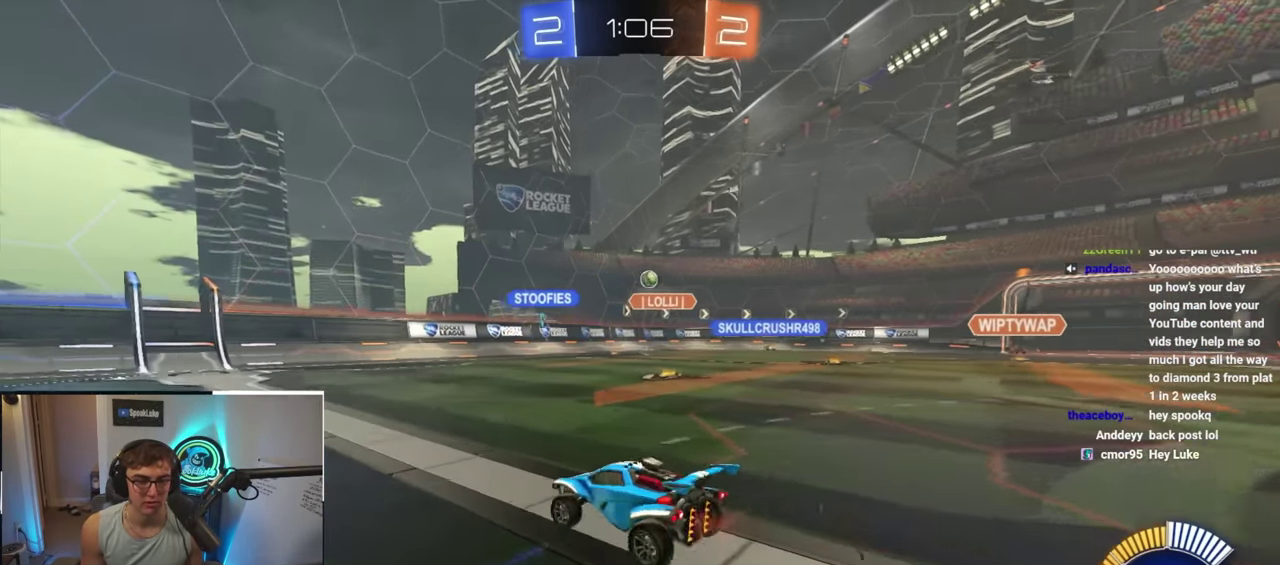
Gameplay with a controller (PlayStation layout); each line is a JSON object with the inputs held at the frame after it. "events" lists button and stick changes between this image and that frame as [ms after this image, input, new state], when the widget could be followed in between. Not read: L3 R3.
{"buttons": [], "left_stick": "center", "right_stick": "center", "events": [[450, "left_stick", "center"]]}
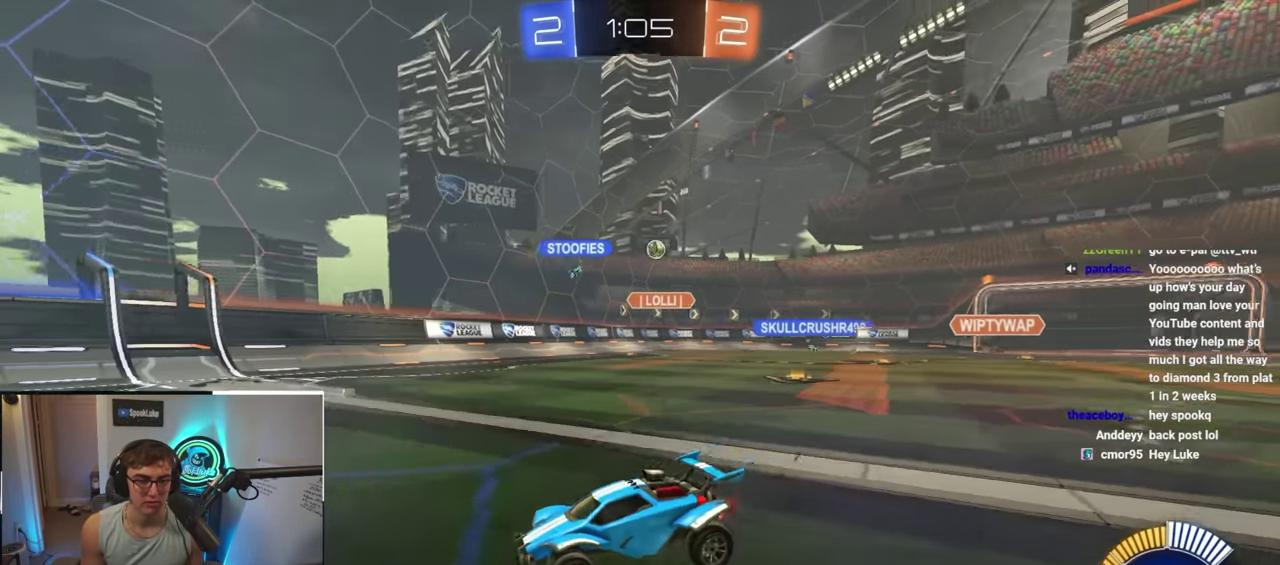
{"buttons": [], "left_stick": "right", "right_stick": "center", "events": [[133, "left_stick", "right"], [183, "R1", "down"], [317, "R1", "up"]]}
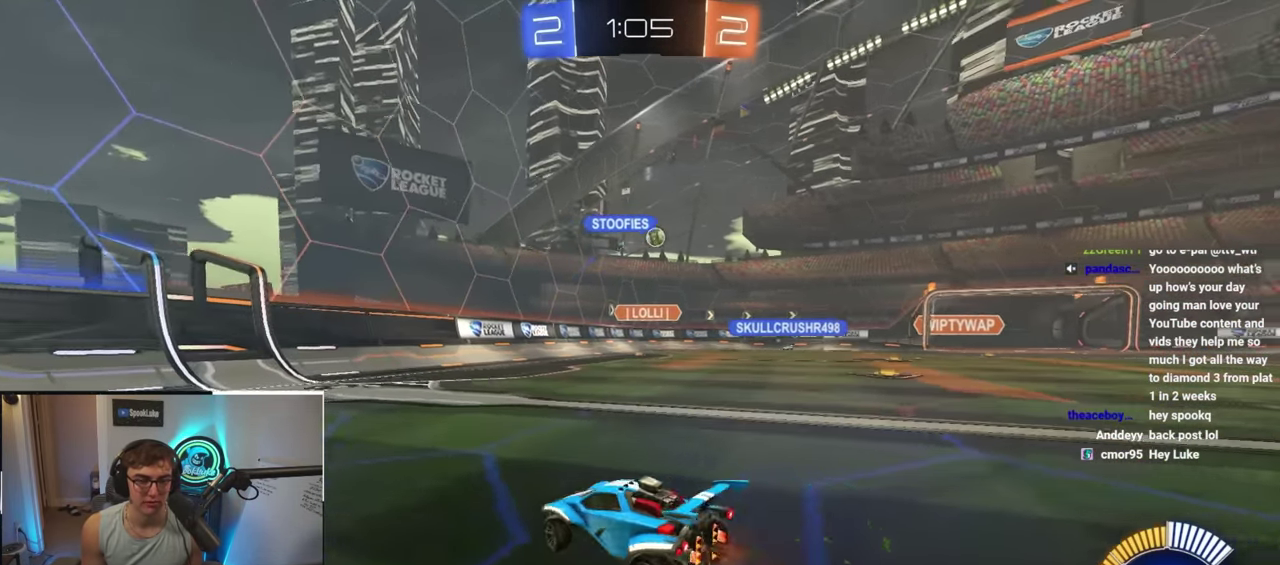
{"buttons": [], "left_stick": "center", "right_stick": "center", "events": [[400, "left_stick", "center"]]}
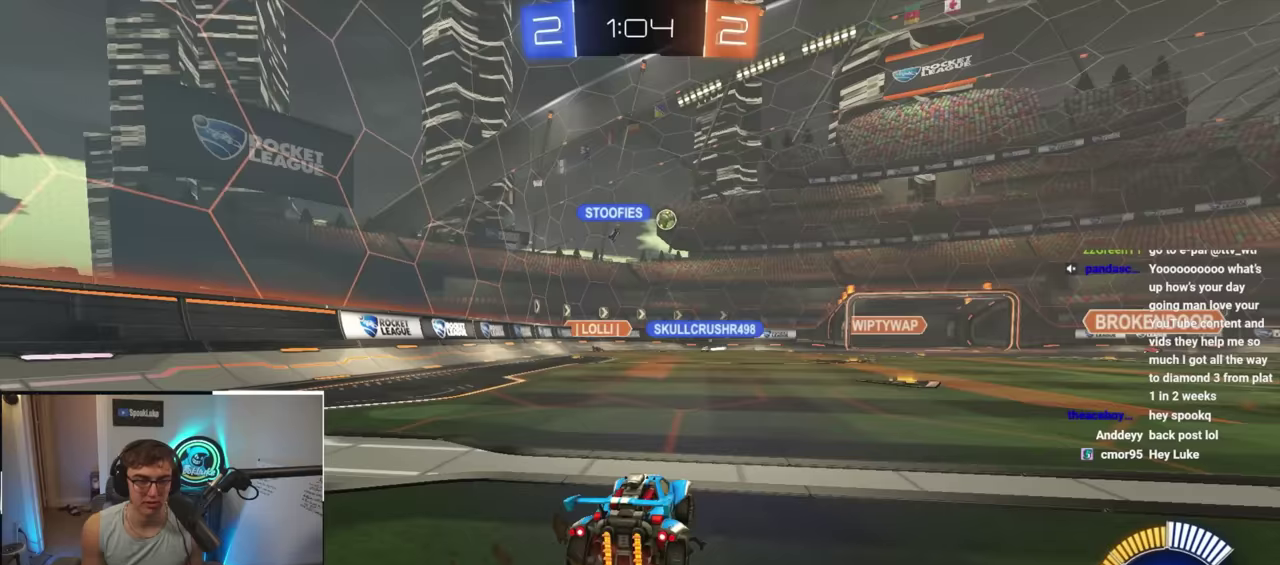
{"buttons": ["L2"], "left_stick": "right", "right_stick": "center", "events": [[100, "left_stick", "up-left"], [250, "L2", "down"], [283, "left_stick", "center"], [350, "left_stick", "right"]]}
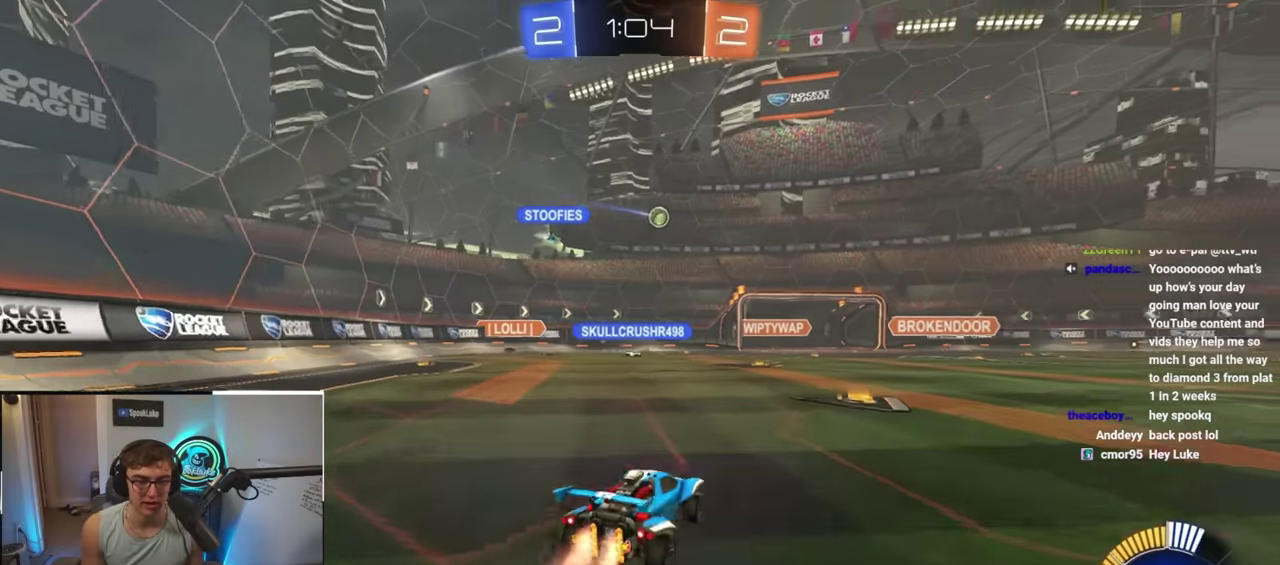
{"buttons": [], "left_stick": "right", "right_stick": "center", "events": [[117, "left_stick", "center"], [217, "left_stick", "down-left"], [483, "left_stick", "right"], [500, "L2", "up"]]}
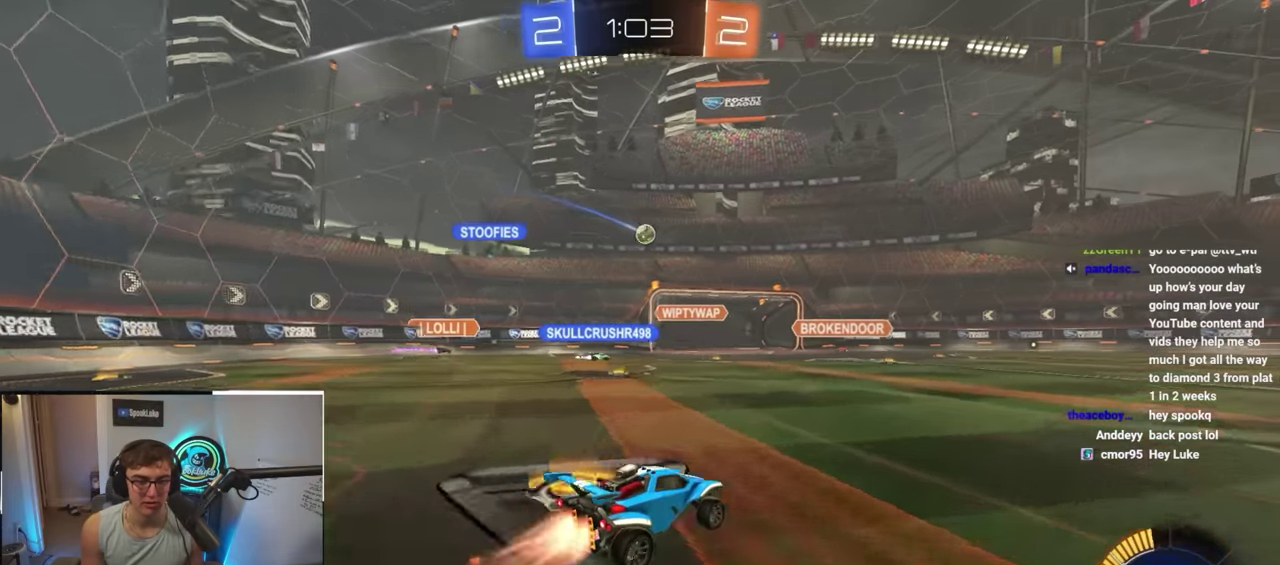
{"buttons": [], "left_stick": "up-left", "right_stick": "center", "events": [[217, "left_stick", "center"], [267, "left_stick", "up-left"]]}